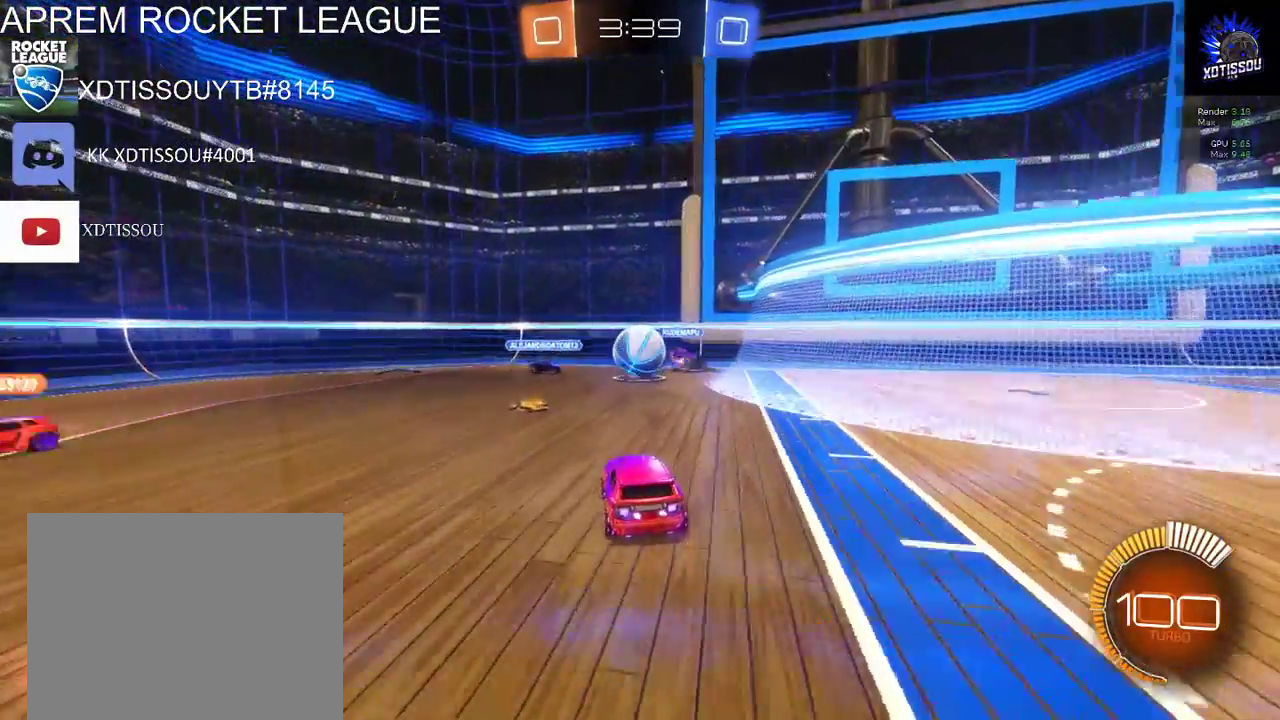
Gameplay with a controller (Xbox layout); each line is a JSON object with the inputs held at the frame after it. "events" lists button and stick changes between this image and that frame as [ms after this image, input, new state], when the widget could be followed in between. This document gives stick clicks only as held states, not as events.
{"buttons": ["R2"], "left_stick": "up-right", "right_stick": "center", "events": [[380, "left_stick", "up-right"]]}
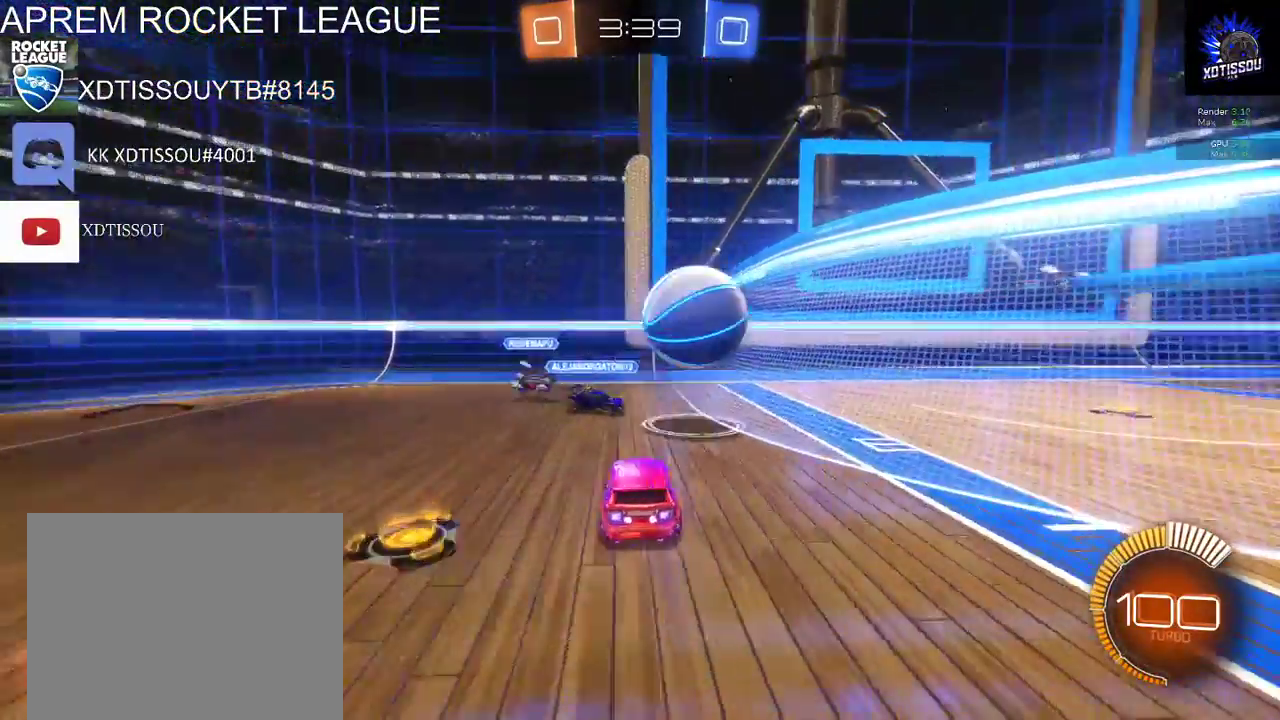
{"buttons": ["R2"], "left_stick": "right", "right_stick": "center", "events": [[120, "R2", "up"], [220, "left_stick", "right"], [400, "R2", "down"]]}
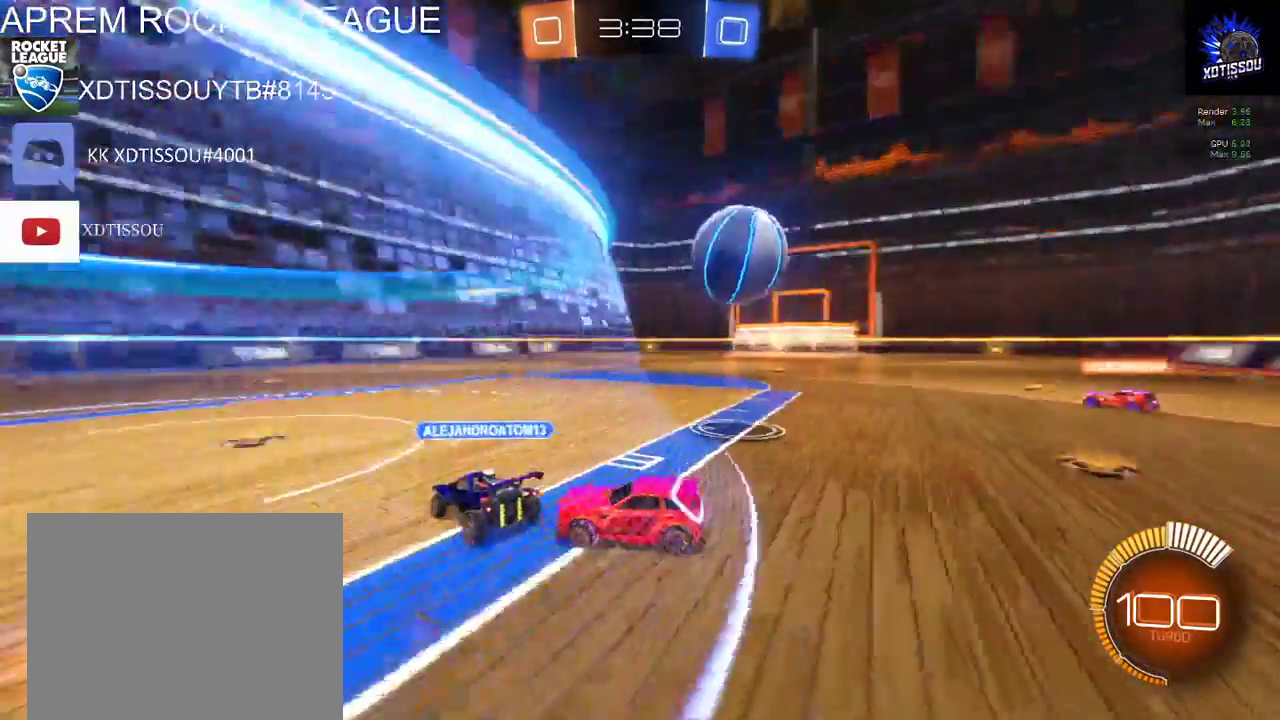
{"buttons": ["R2"], "left_stick": "right", "right_stick": "center", "events": []}
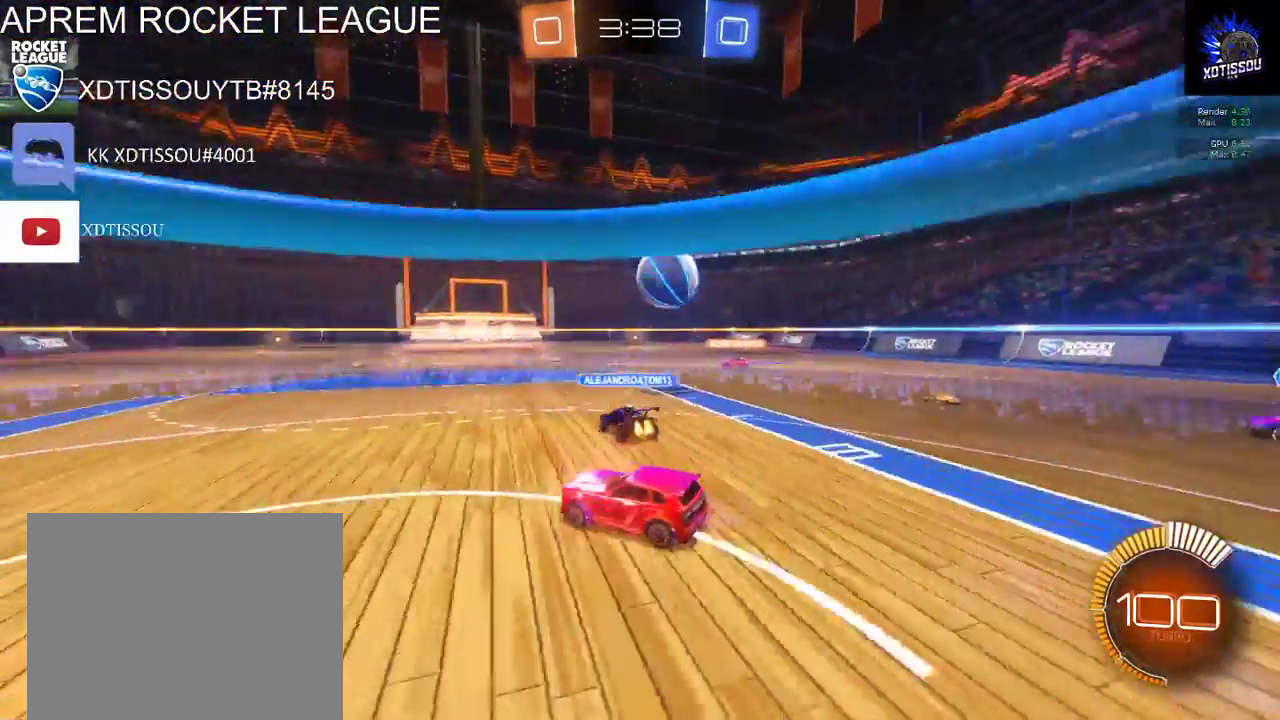
{"buttons": ["R2"], "left_stick": "center", "right_stick": "center", "events": [[240, "left_stick", "up-right"], [380, "left_stick", "center"]]}
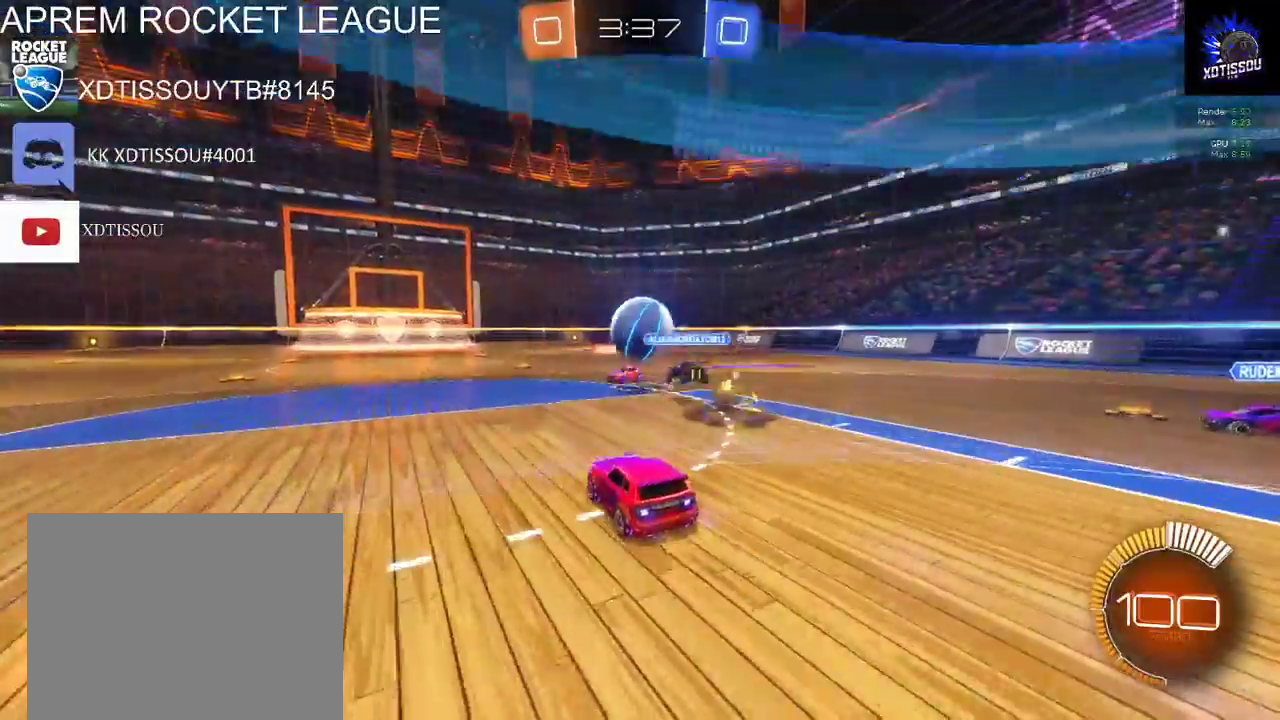
{"buttons": ["R2"], "left_stick": "center", "right_stick": "center", "events": []}
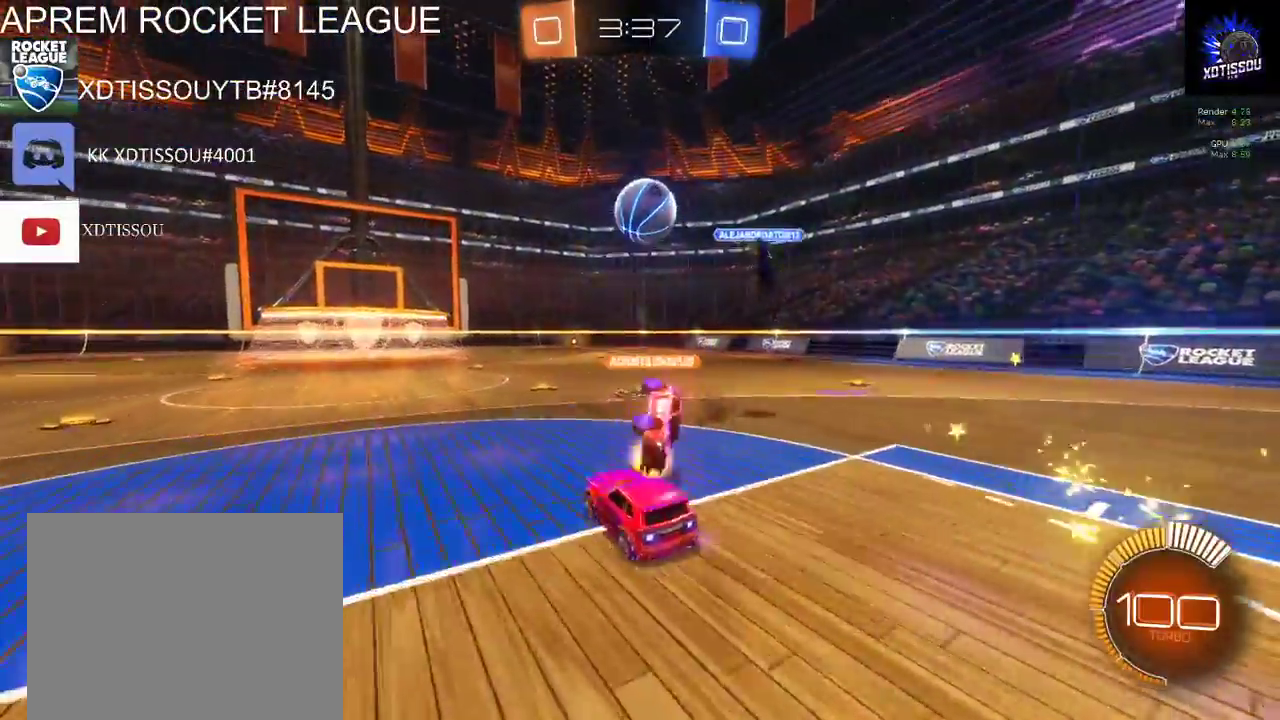
{"buttons": ["R2"], "left_stick": "center", "right_stick": "center", "events": [[260, "left_stick", "right"], [420, "left_stick", "center"]]}
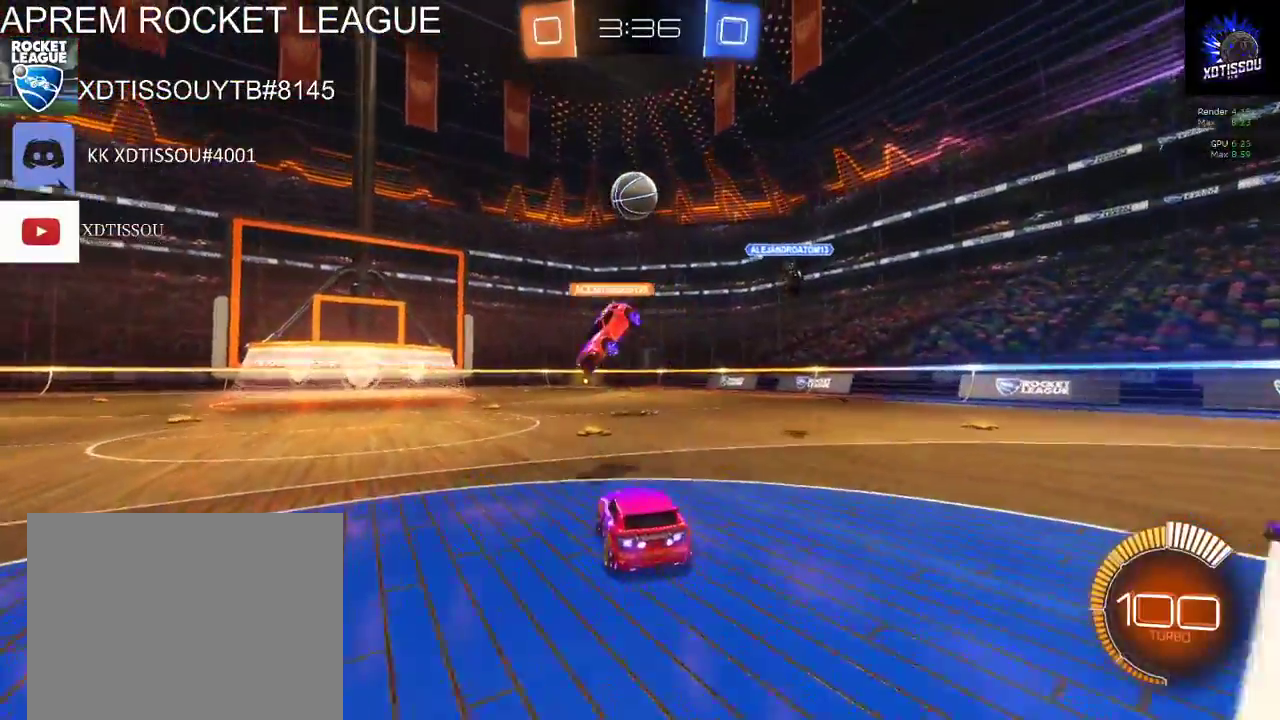
{"buttons": ["A", "R2"], "left_stick": "up", "right_stick": "center", "events": [[320, "A", "down"], [320, "left_stick", "up"], [420, "A", "up"], [480, "A", "down"]]}
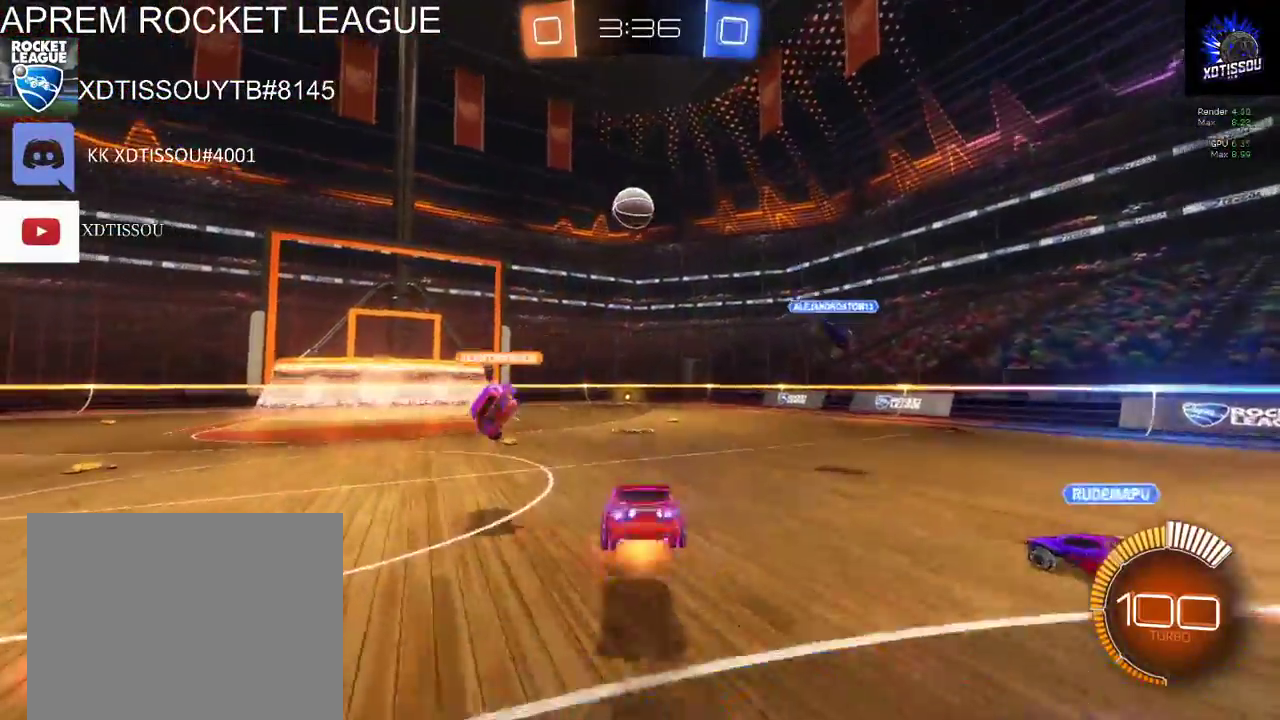
{"buttons": ["R2"], "left_stick": "center", "right_stick": "center", "events": [[120, "left_stick", "up-left"], [160, "A", "up"], [280, "left_stick", "center"]]}
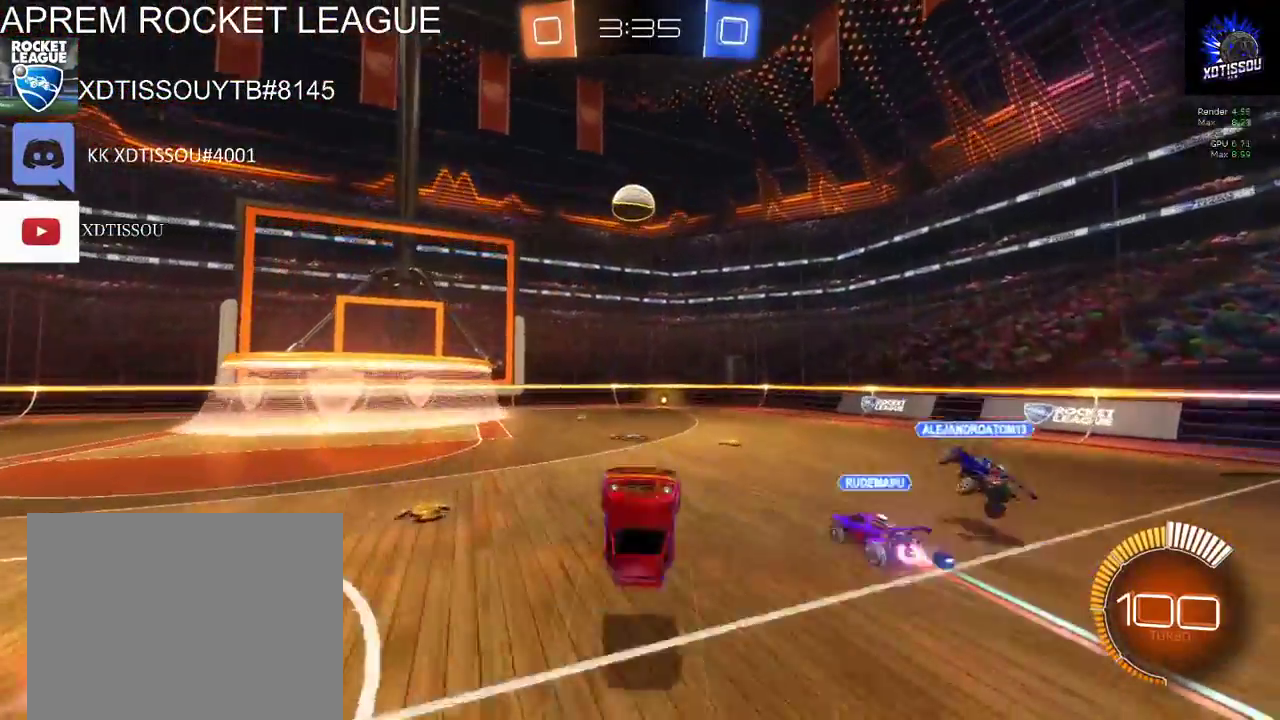
{"buttons": ["R2"], "left_stick": "left", "right_stick": "center", "events": [[400, "left_stick", "left"]]}
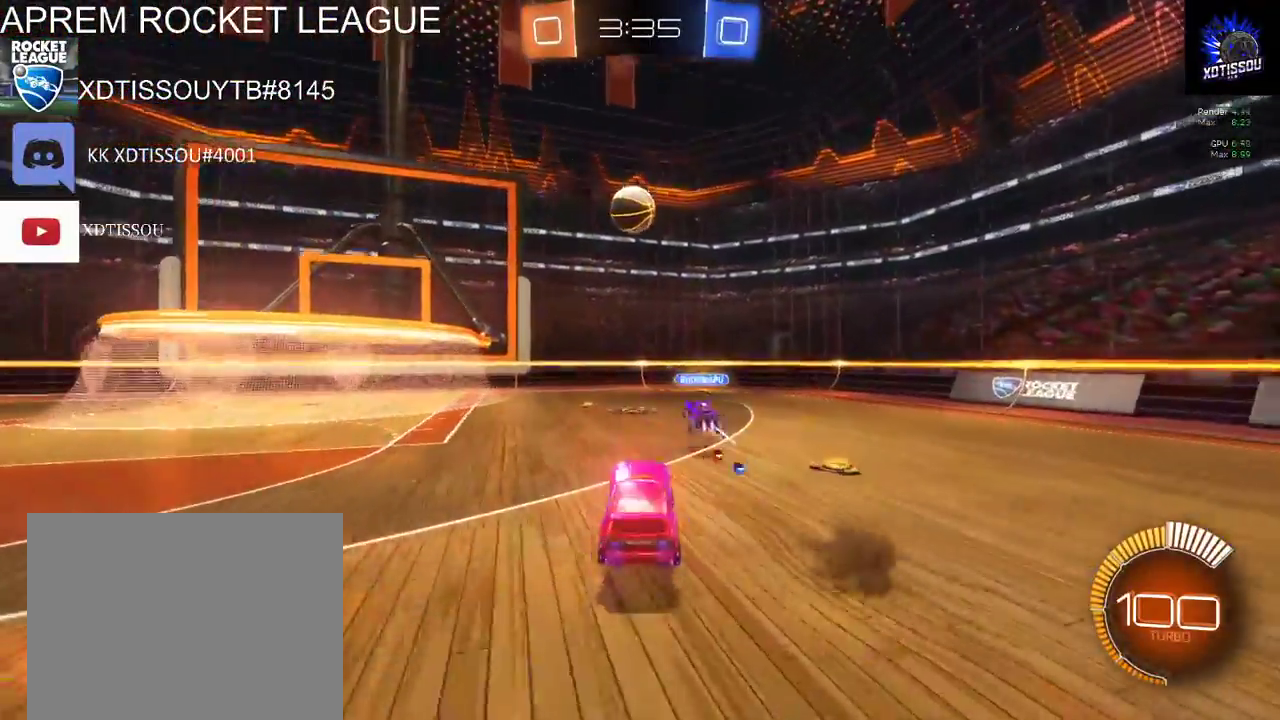
{"buttons": ["R2"], "left_stick": "left", "right_stick": "center"}
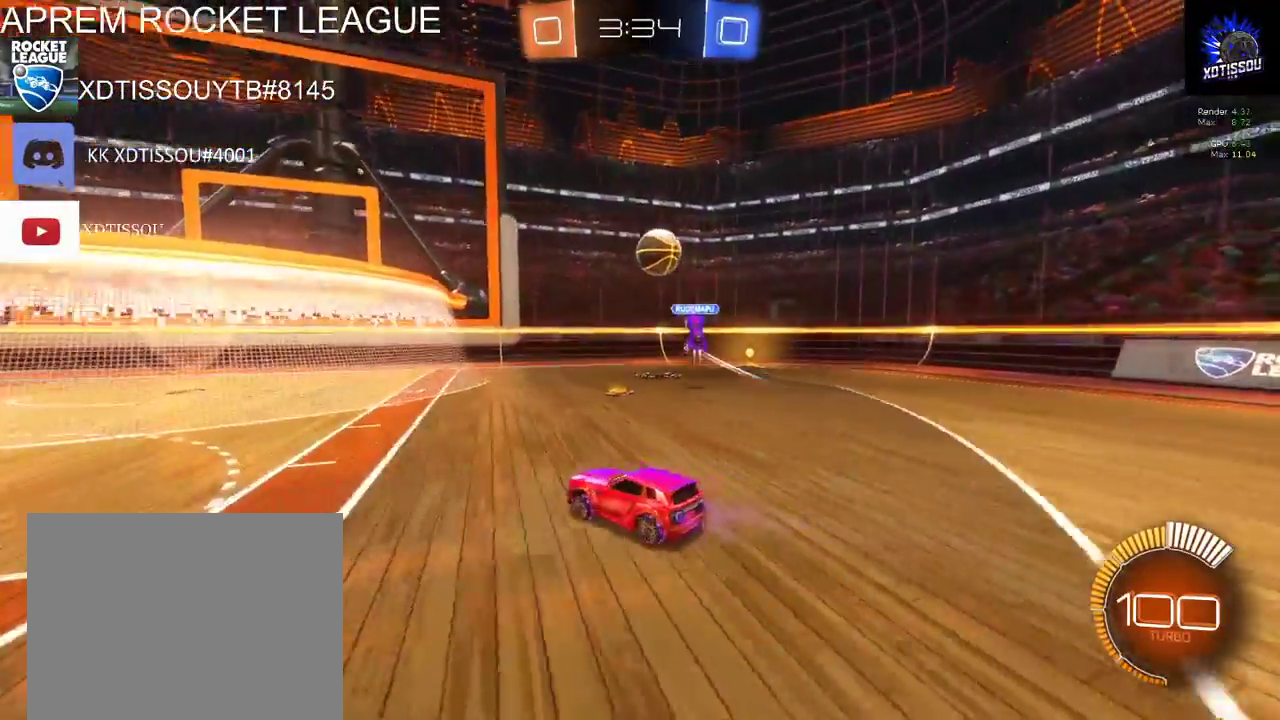
{"buttons": [], "left_stick": "right", "right_stick": "center"}
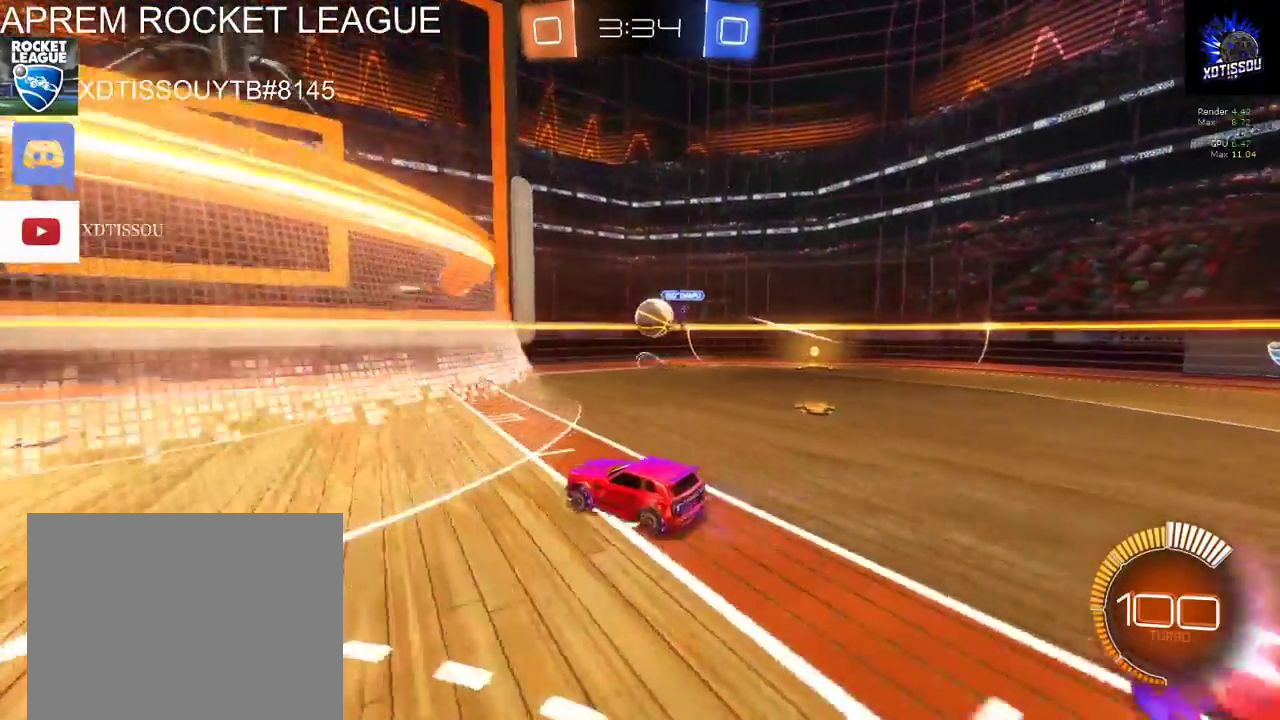
{"buttons": [], "left_stick": "center", "right_stick": "center", "events": [[460, "left_stick", "center"]]}
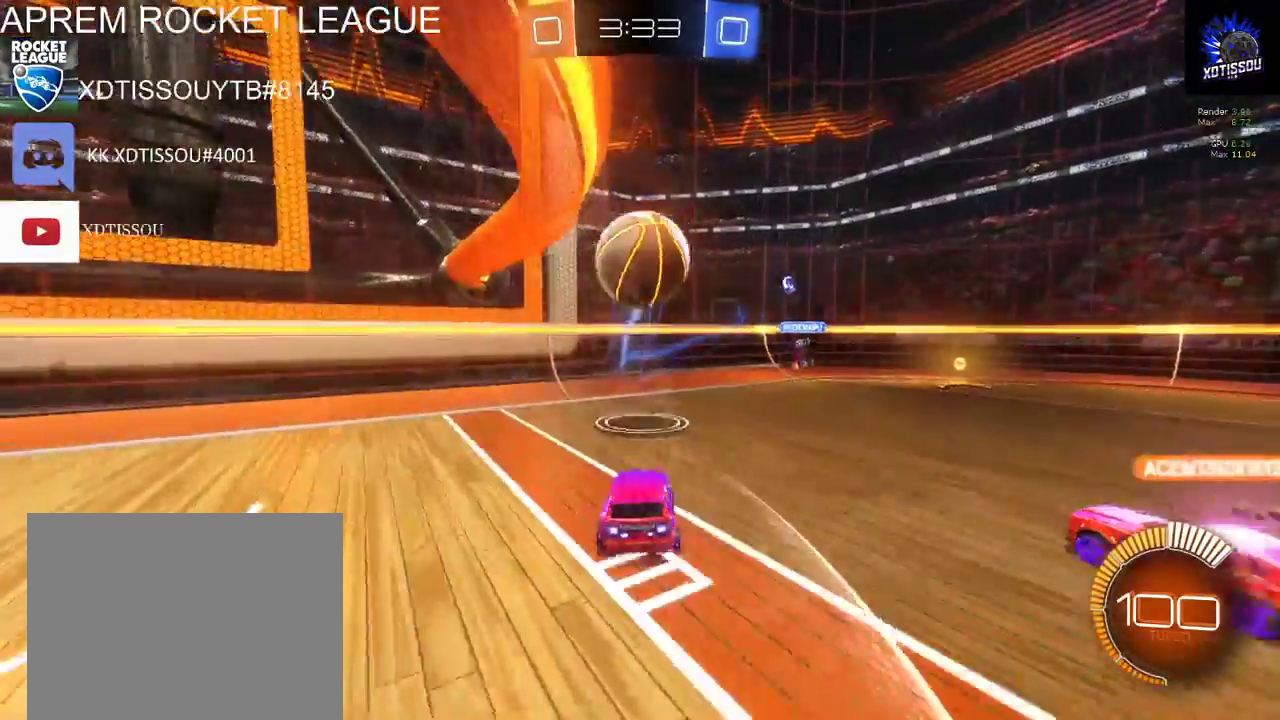
{"buttons": [], "left_stick": "right", "right_stick": "center", "events": [[60, "left_stick", "left"], [180, "left_stick", "center"], [340, "left_stick", "right"]]}
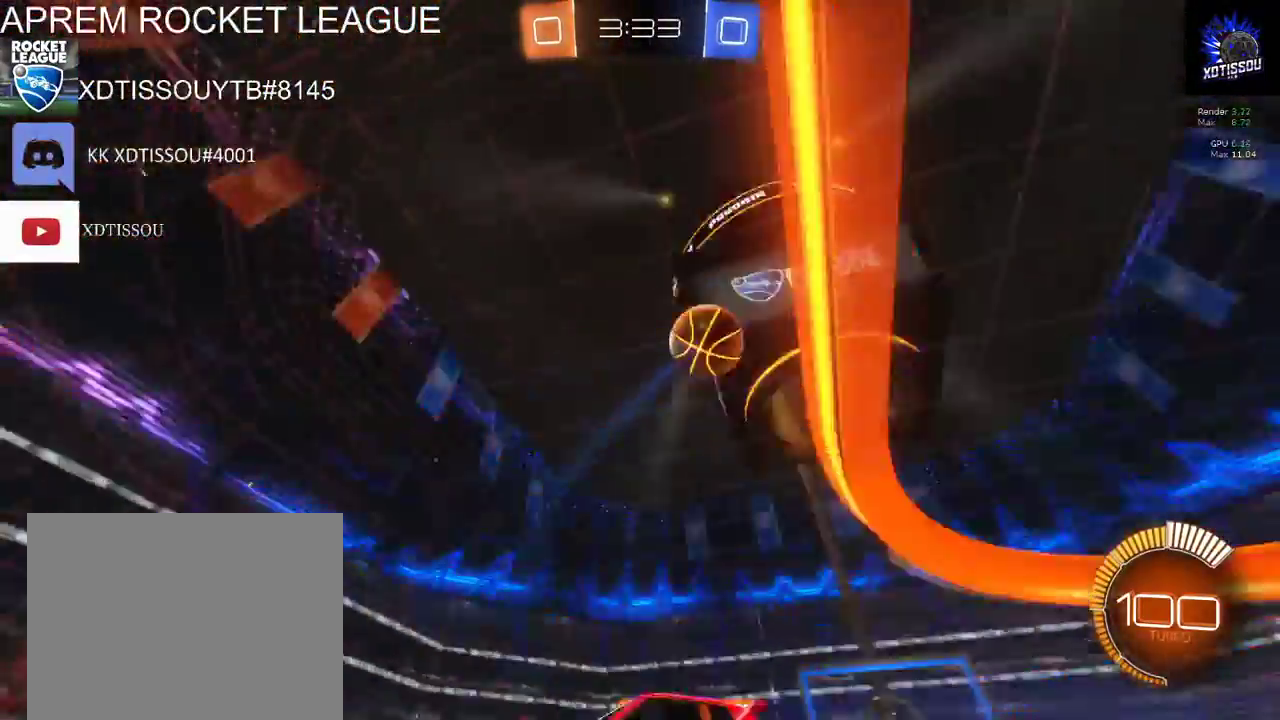
{"buttons": ["R2"], "left_stick": "right", "right_stick": "center", "events": [[260, "R2", "down"]]}
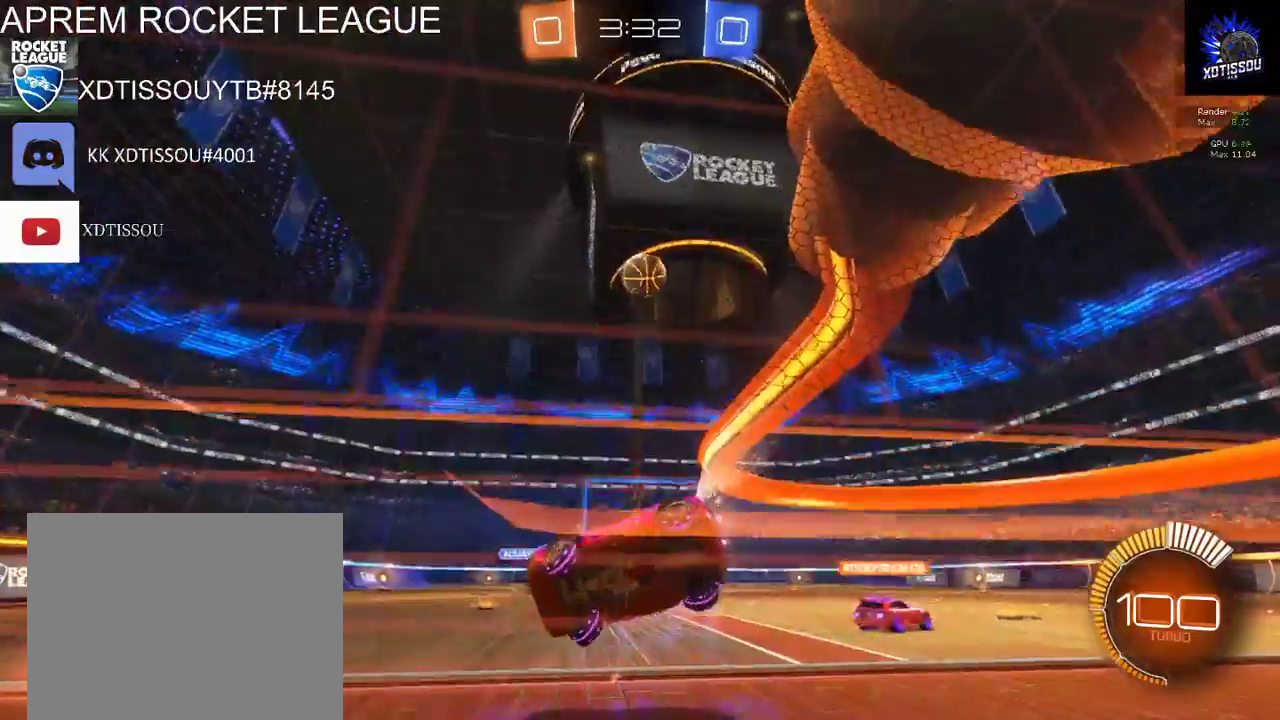
{"buttons": ["R2"], "left_stick": "right", "right_stick": "center", "events": []}
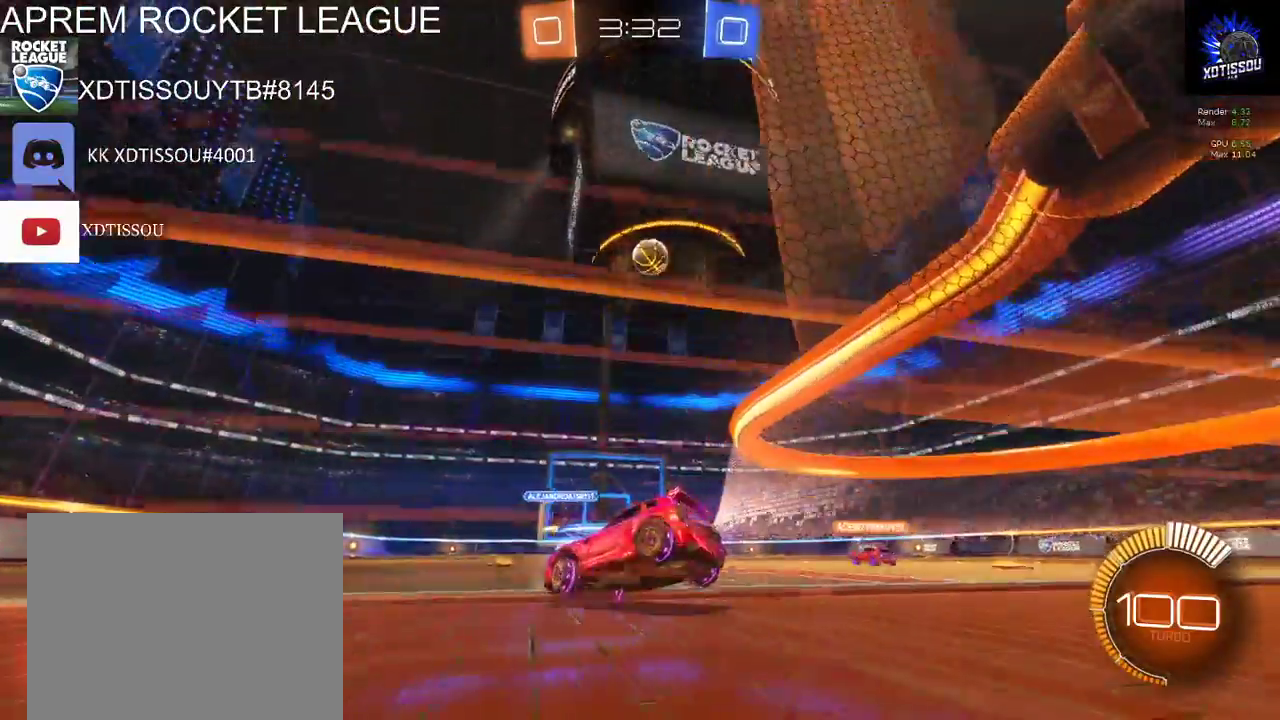
{"buttons": [], "left_stick": "center", "right_stick": "center", "events": [[380, "left_stick", "center"], [500, "R2", "up"]]}
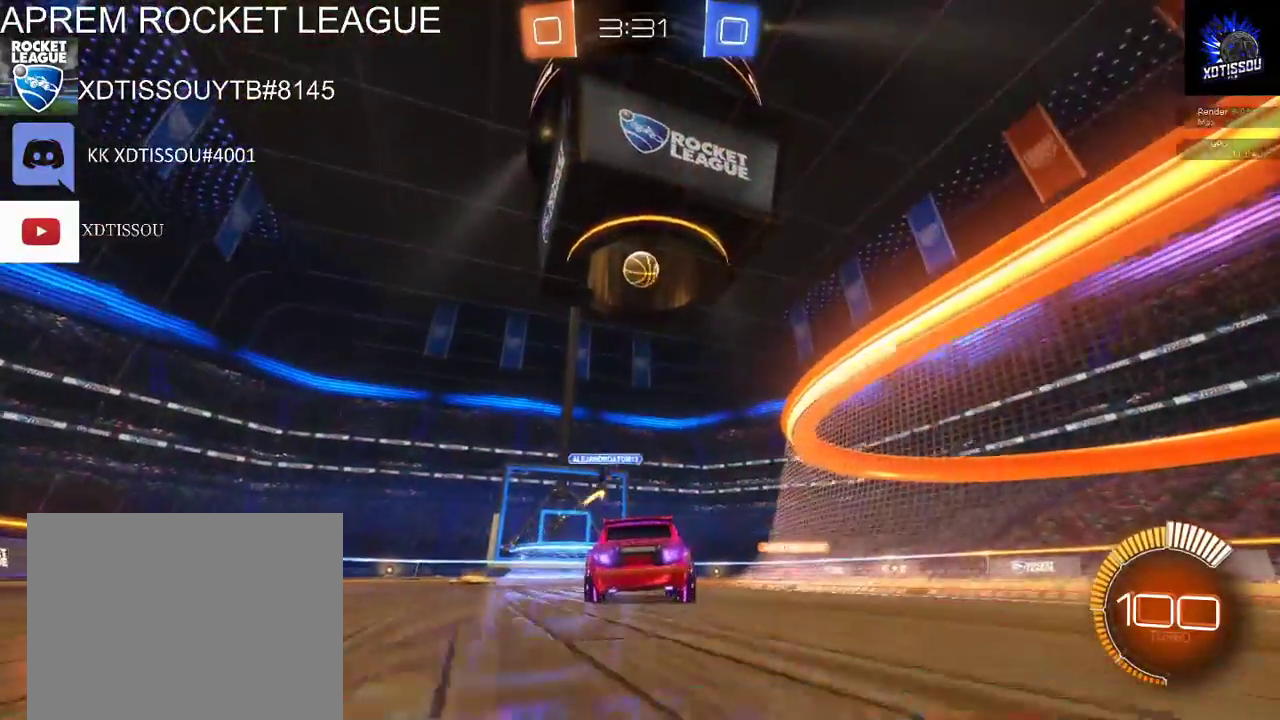
{"buttons": ["R2"], "left_stick": "center", "right_stick": "center", "events": [[460, "R2", "down"]]}
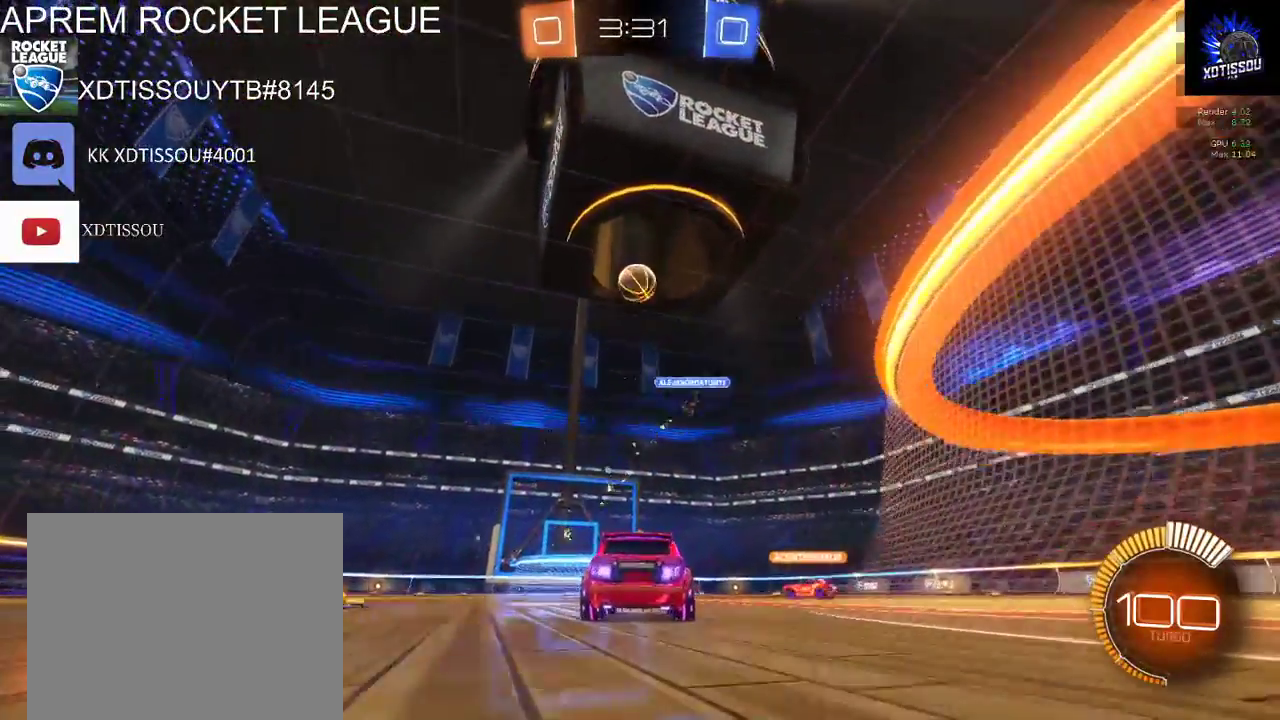
{"buttons": ["R2"], "left_stick": "center", "right_stick": "center", "events": []}
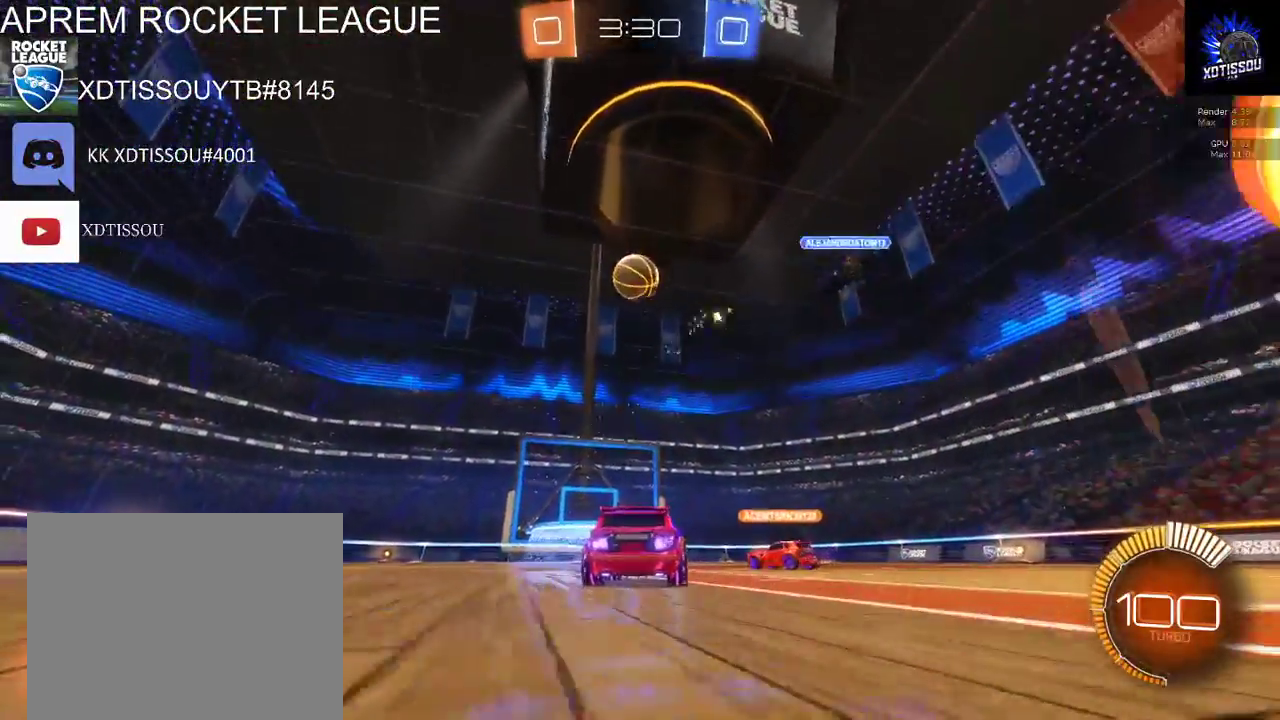
{"buttons": ["R2"], "left_stick": "center", "right_stick": "center", "events": [[380, "left_stick", "left"], [460, "left_stick", "center"]]}
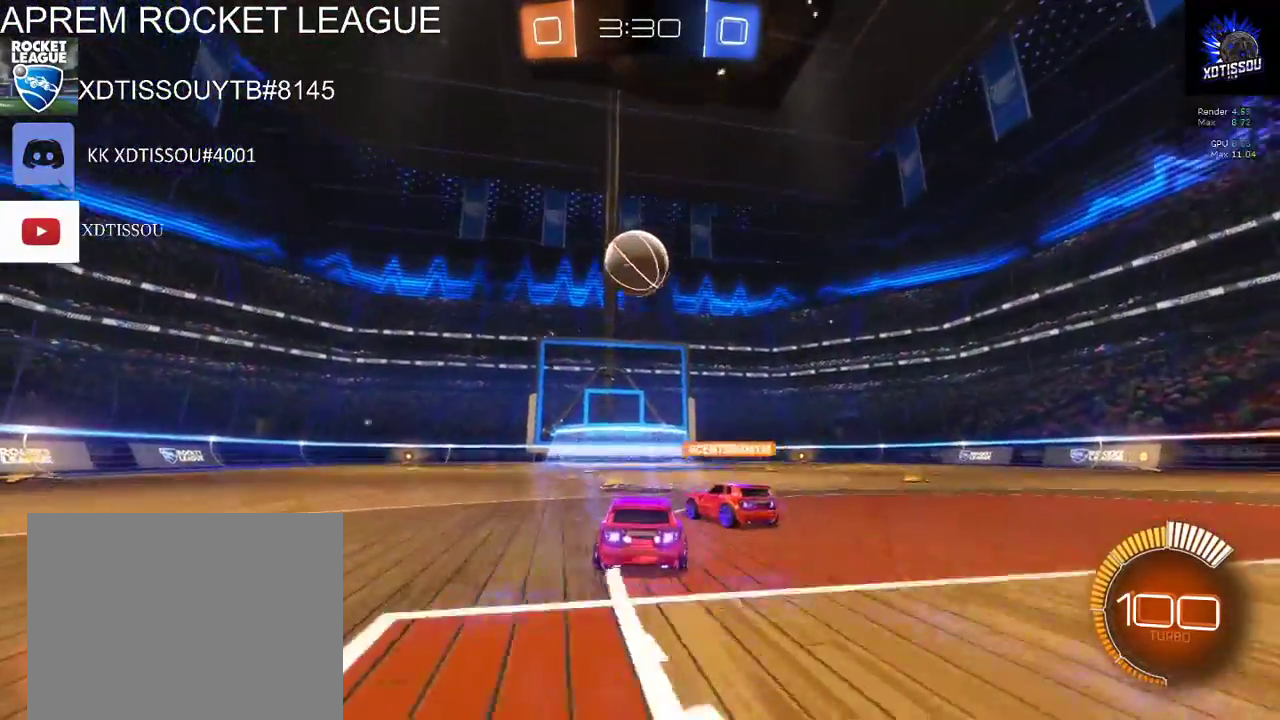
{"buttons": ["R2"], "left_stick": "center", "right_stick": "center", "events": [[300, "L2", "down"], [460, "L2", "up"]]}
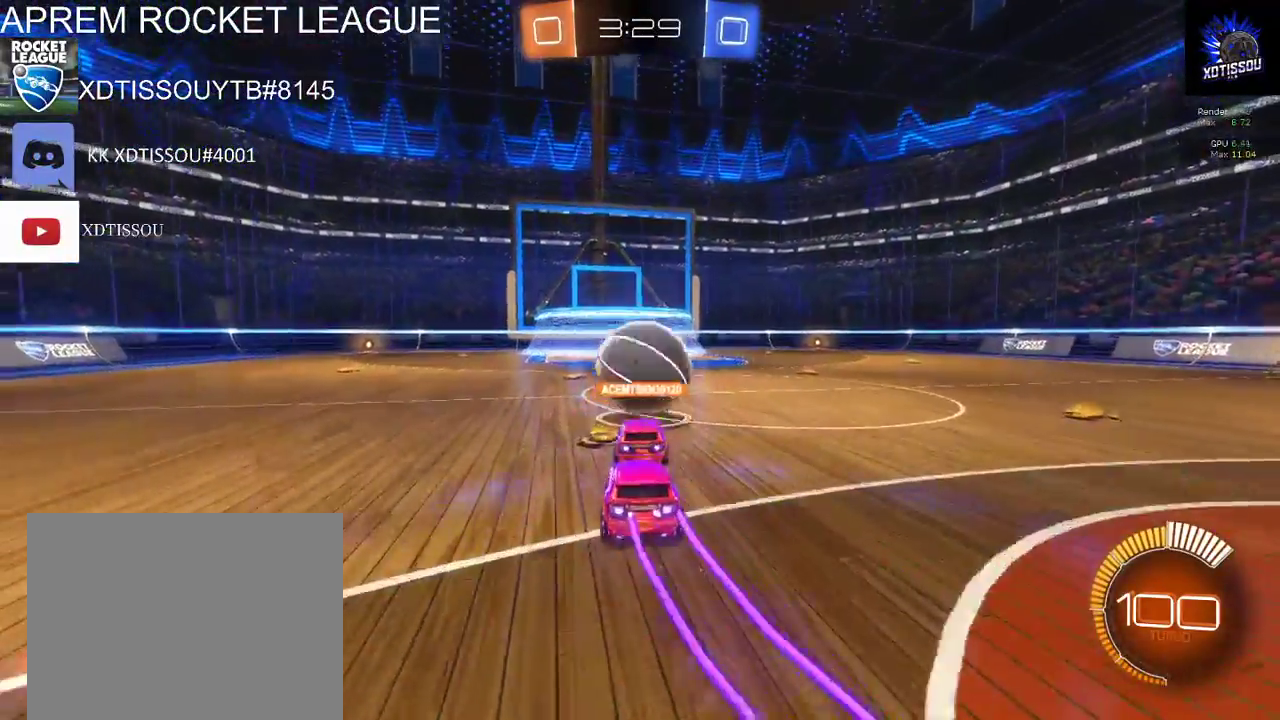
{"buttons": ["L2"], "left_stick": "right", "right_stick": "center", "events": [[360, "left_stick", "right"], [380, "R2", "up"], [420, "L2", "down"]]}
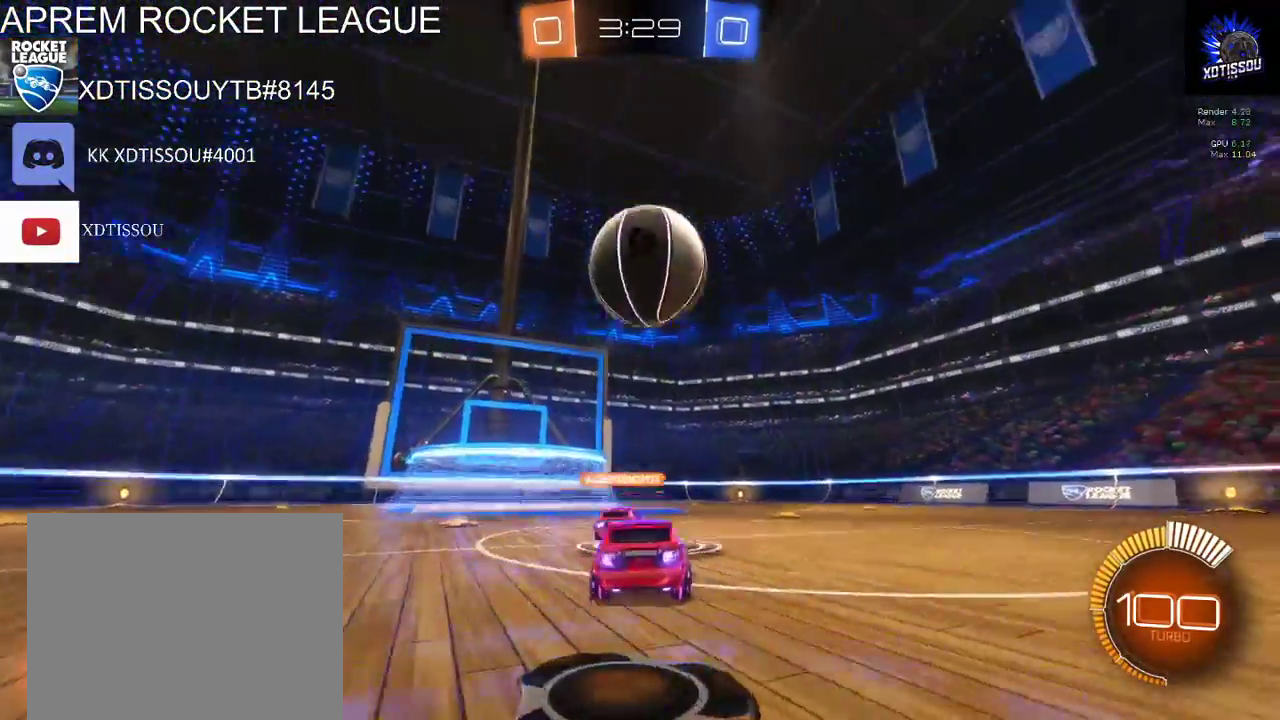
{"buttons": ["R2"], "left_stick": "center", "right_stick": "center", "events": [[120, "R2", "down"], [160, "left_stick", "center"], [180, "L2", "up"]]}
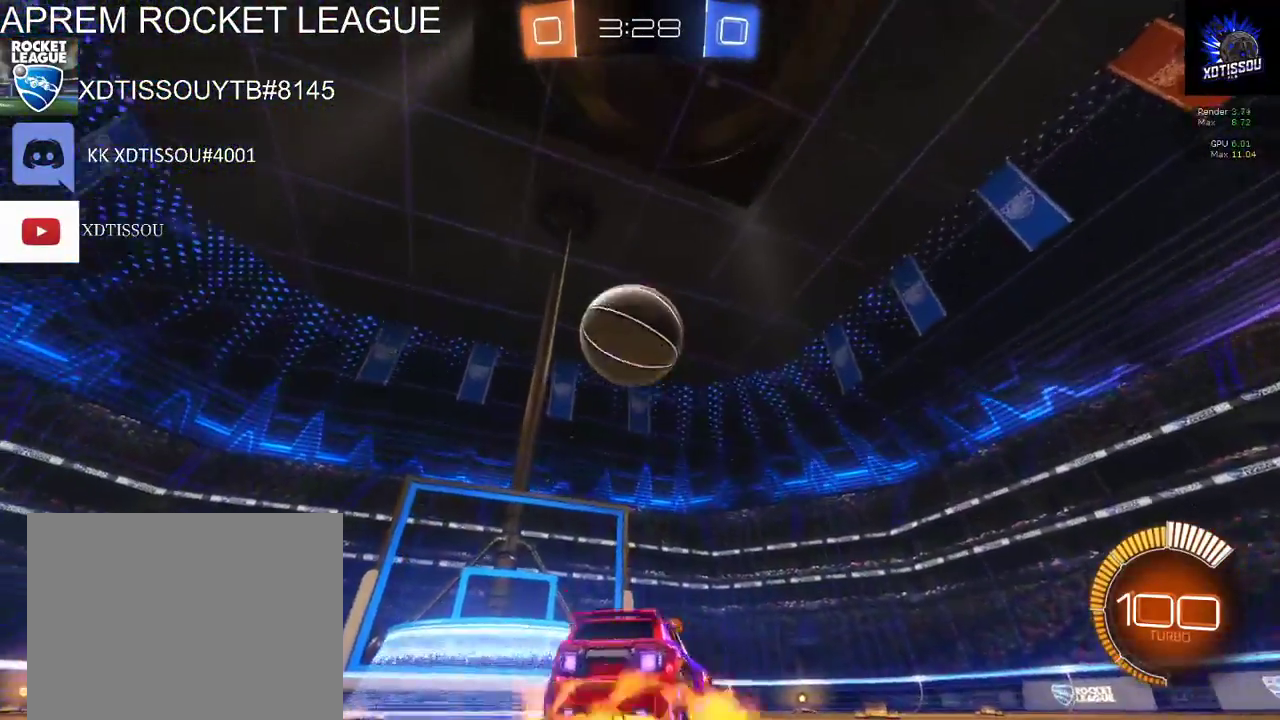
{"buttons": ["B", "L1", "R2"], "left_stick": "left", "right_stick": "center", "events": [[20, "A", "down"], [20, "left_stick", "down"], [140, "A", "up"], [200, "left_stick", "down-left"], [300, "B", "down"], [440, "left_stick", "left"], [500, "L1", "down"]]}
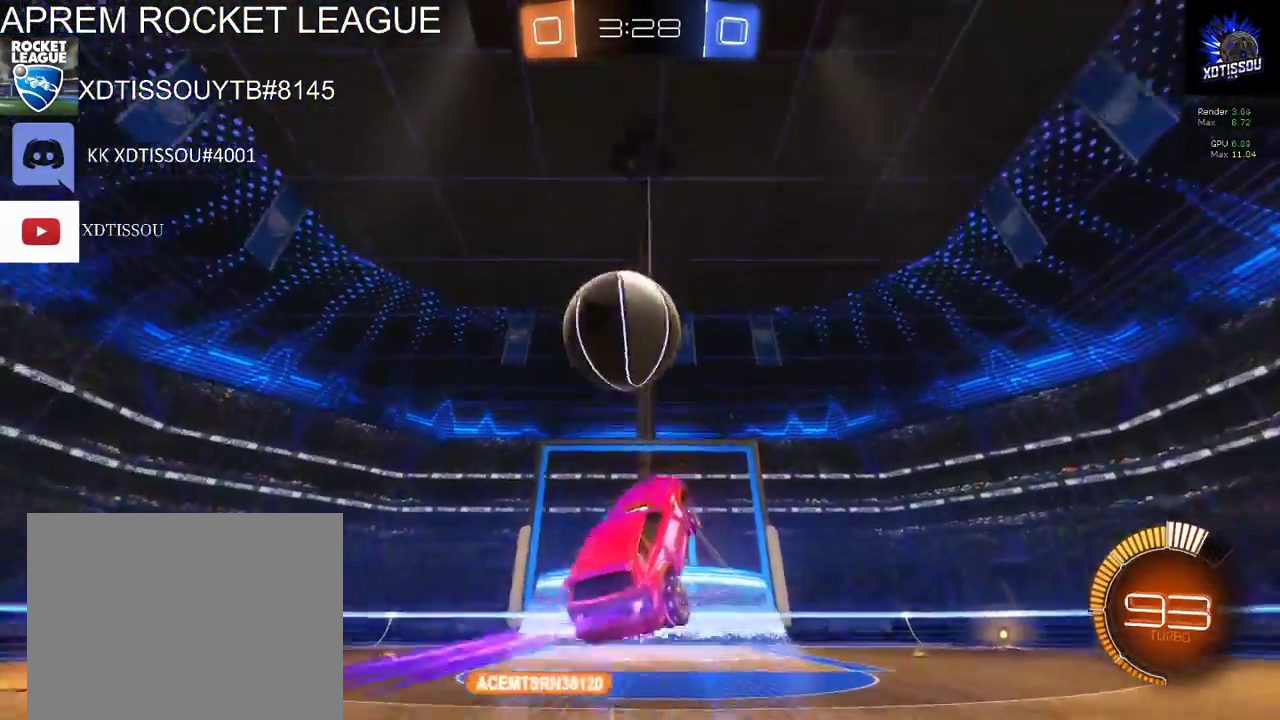
{"buttons": ["L1"], "left_stick": "up-left", "right_stick": "center", "events": [[80, "B", "up"], [120, "A", "down"], [160, "R2", "up"], [320, "A", "up"], [380, "left_stick", "up-left"]]}
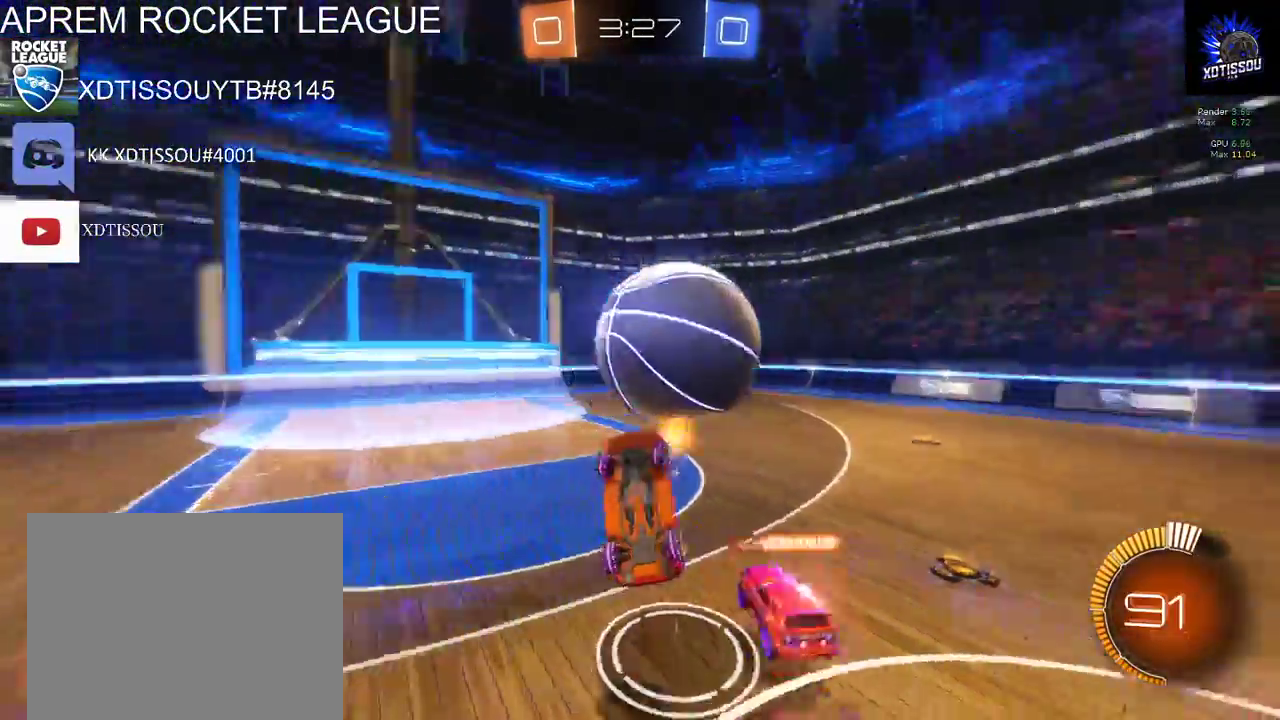
{"buttons": ["R2"], "left_stick": "center", "right_stick": "center", "events": [[260, "L1", "up"], [340, "left_stick", "center"], [500, "R2", "down"]]}
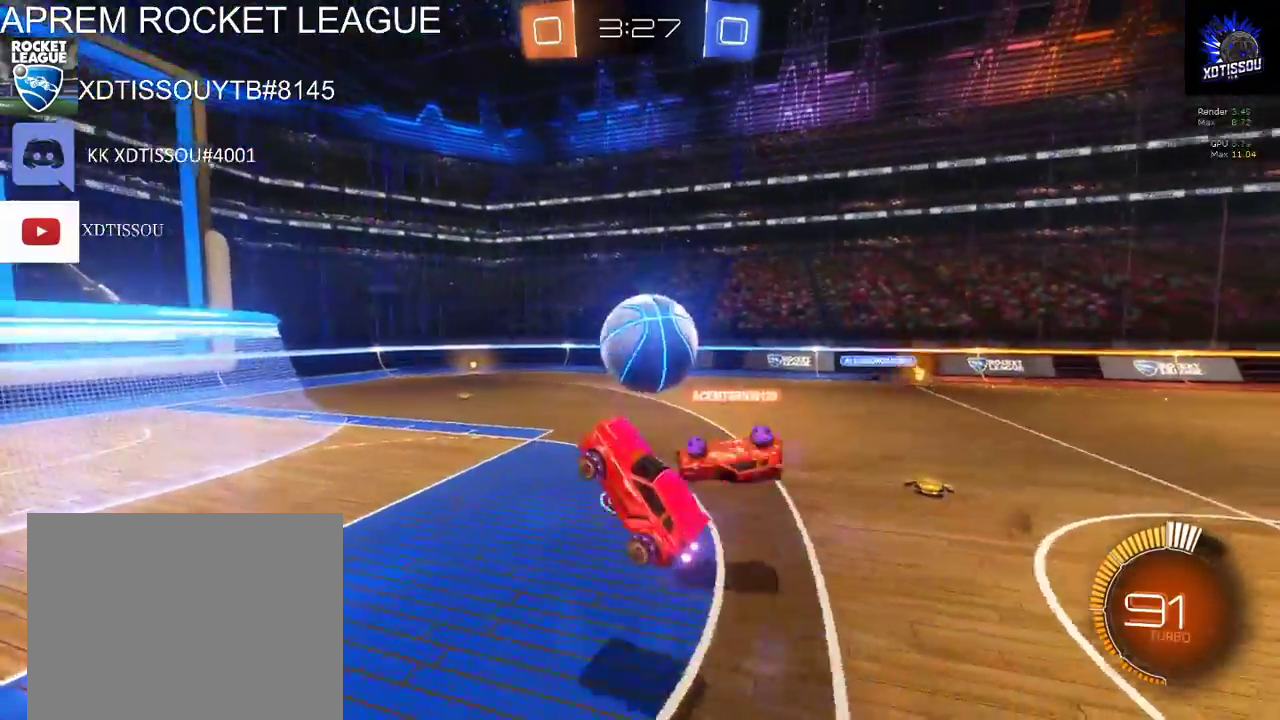
{"buttons": [], "left_stick": "right", "right_stick": "center", "events": [[60, "left_stick", "right"], [480, "R2", "up"]]}
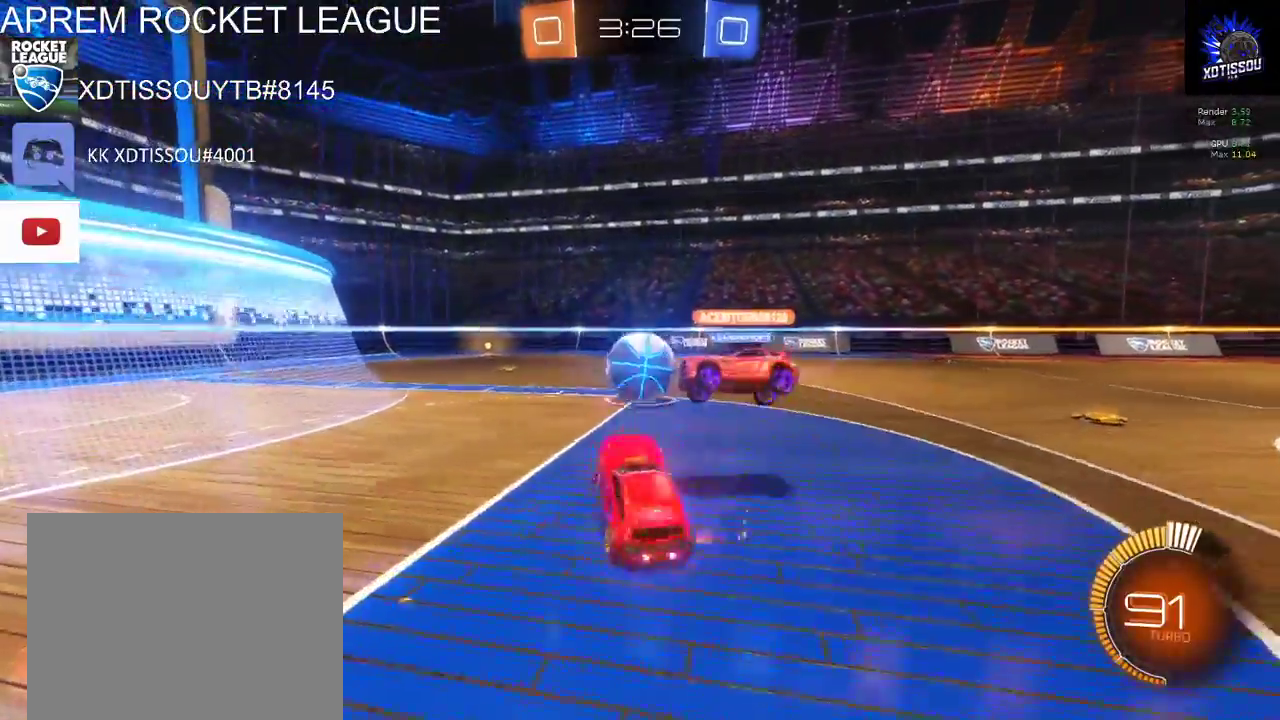
{"buttons": ["R2"], "left_stick": "right", "right_stick": "center", "events": [[180, "R2", "down"]]}